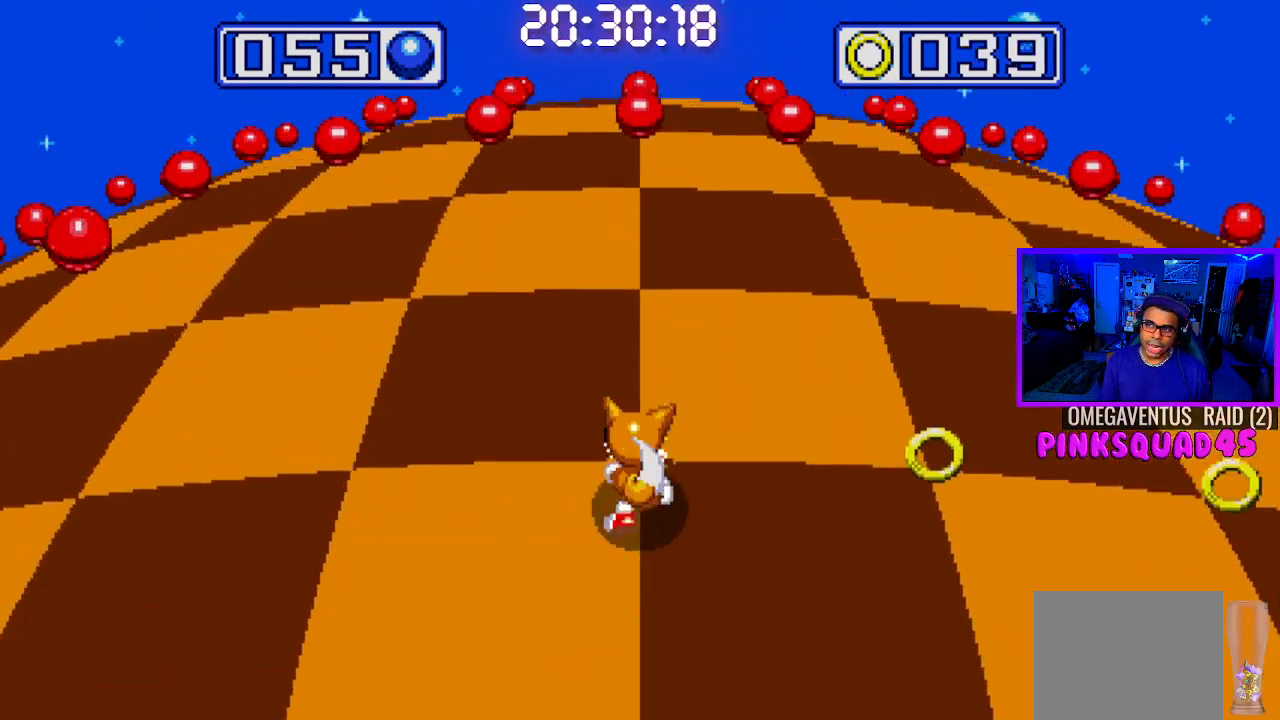
Gameplay with a controller (PlayStation layout); each line is a JSON object with the inputs held at the frame after it. "events" lists button and stick changes between this image and that frame as [ms after this image, input, new state], when the widget could be followed in between. Not read: L3.
{"buttons": [], "left_stick": "center", "right_stick": "center", "events": [[100, "DPAD_RIGHT", "up"]]}
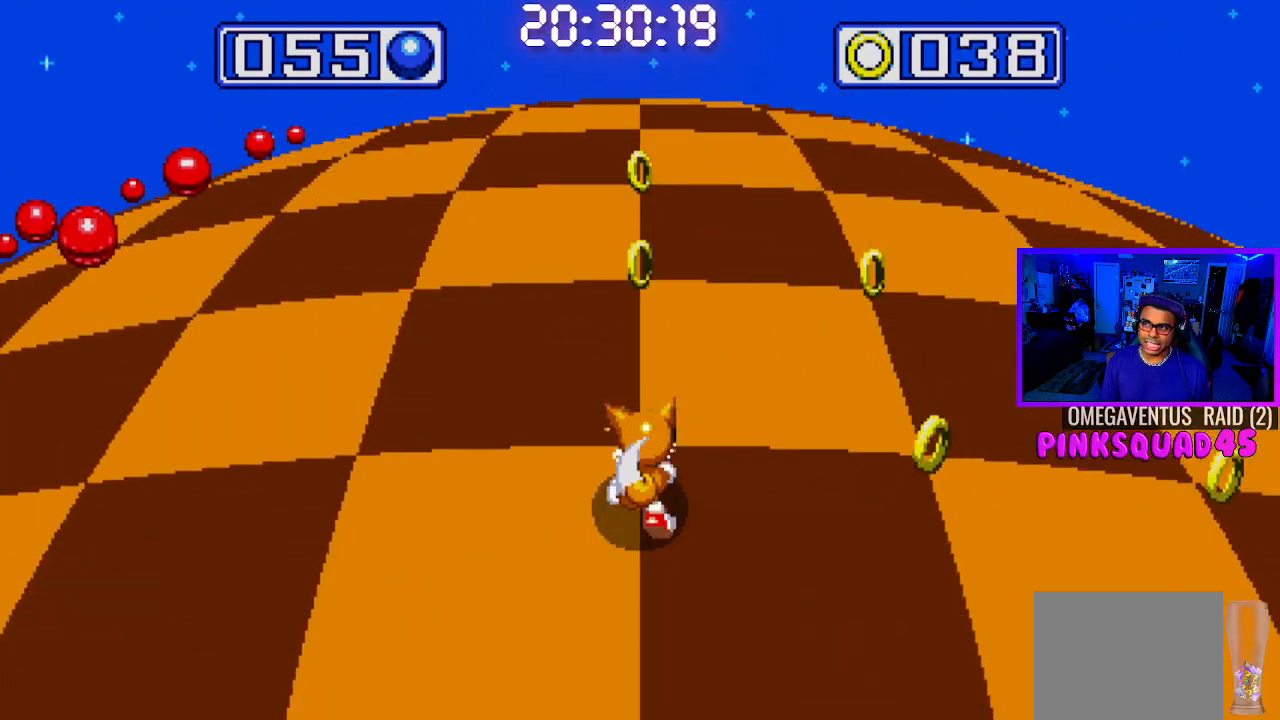
{"buttons": ["DPAD_RIGHT"], "left_stick": "center", "right_stick": "center", "events": [[317, "DPAD_RIGHT", "down"]]}
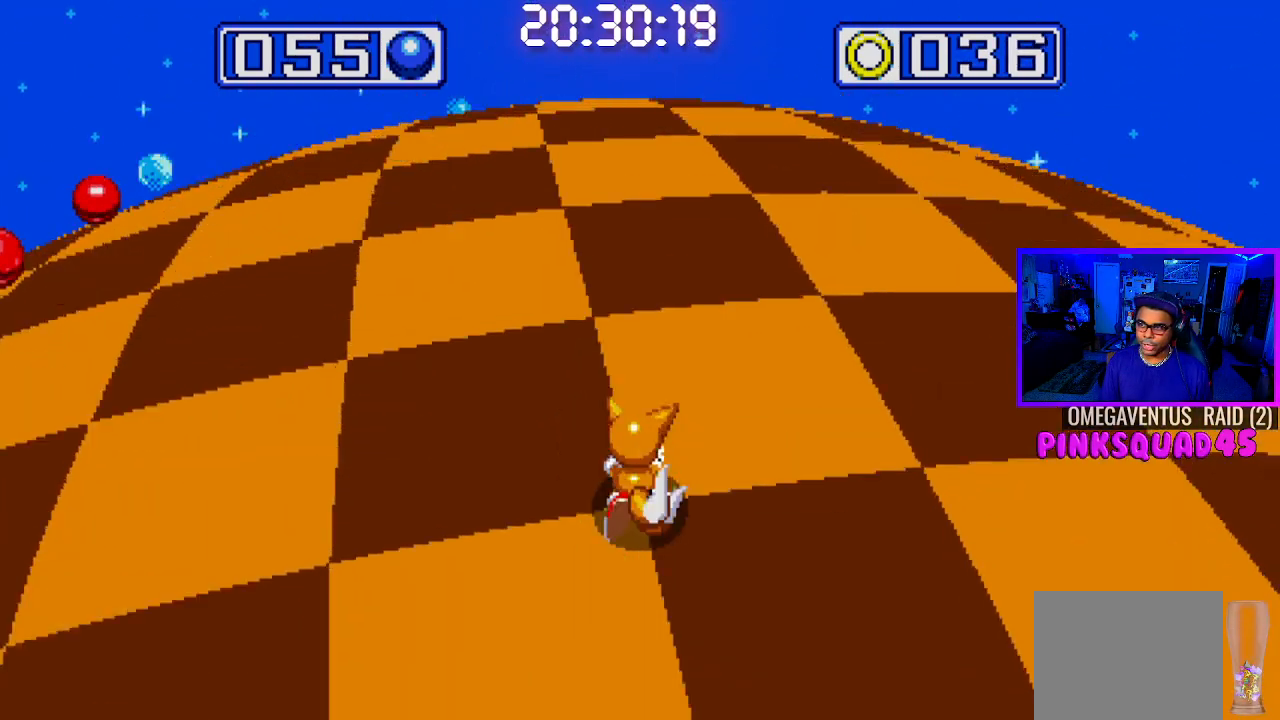
{"buttons": ["DPAD_RIGHT"], "left_stick": "center", "right_stick": "center", "events": []}
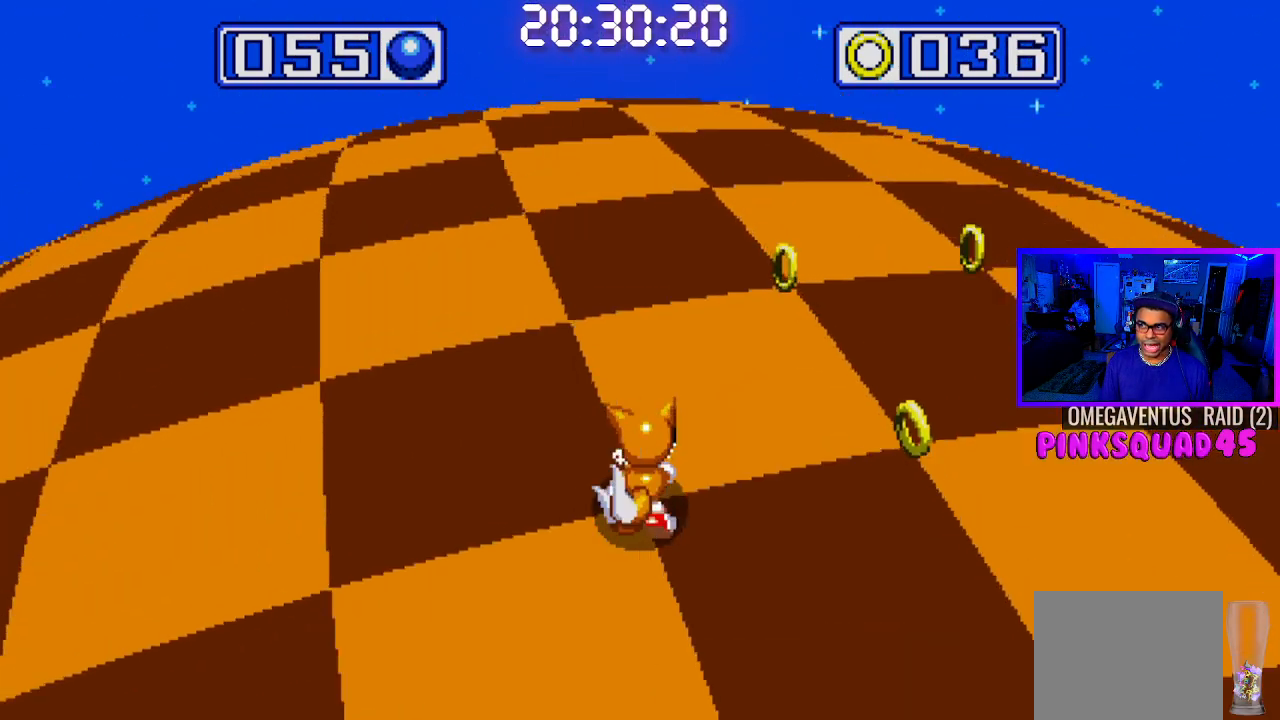
{"buttons": [], "left_stick": "center", "right_stick": "center", "events": [[17, "DPAD_RIGHT", "up"]]}
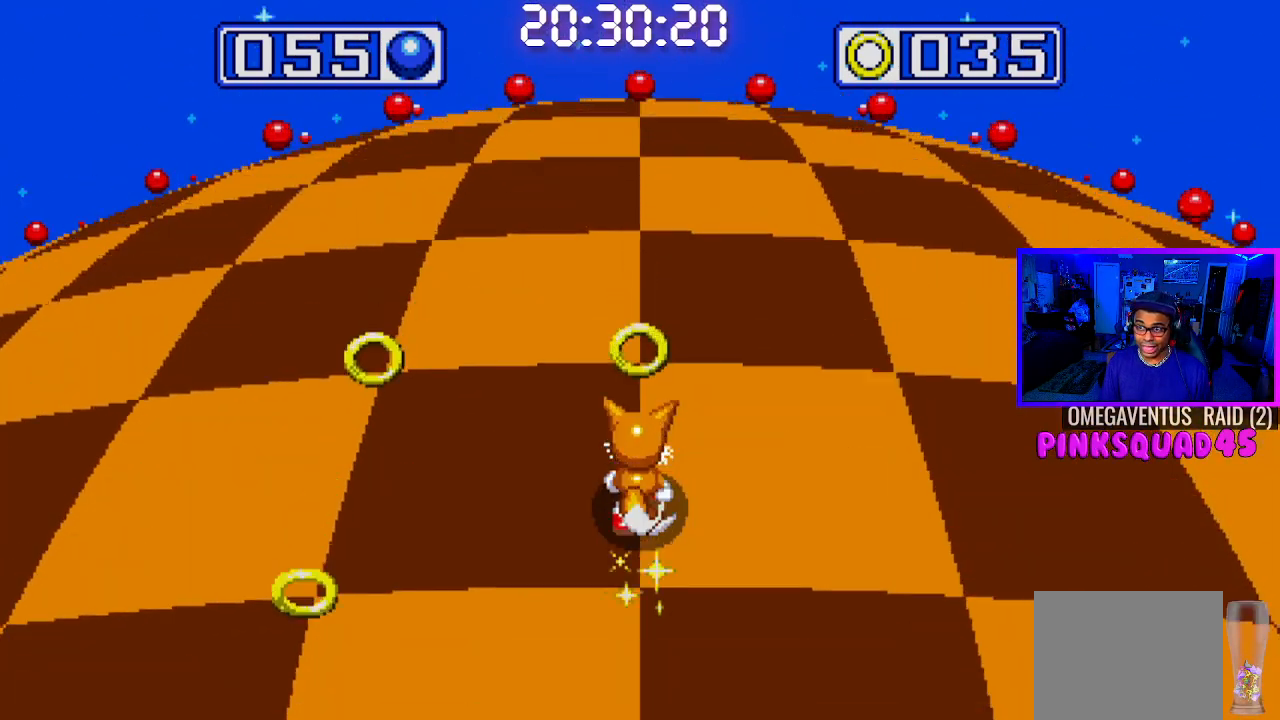
{"buttons": ["DPAD_LEFT"], "left_stick": "center", "right_stick": "center", "events": [[33, "DPAD_LEFT", "down"]]}
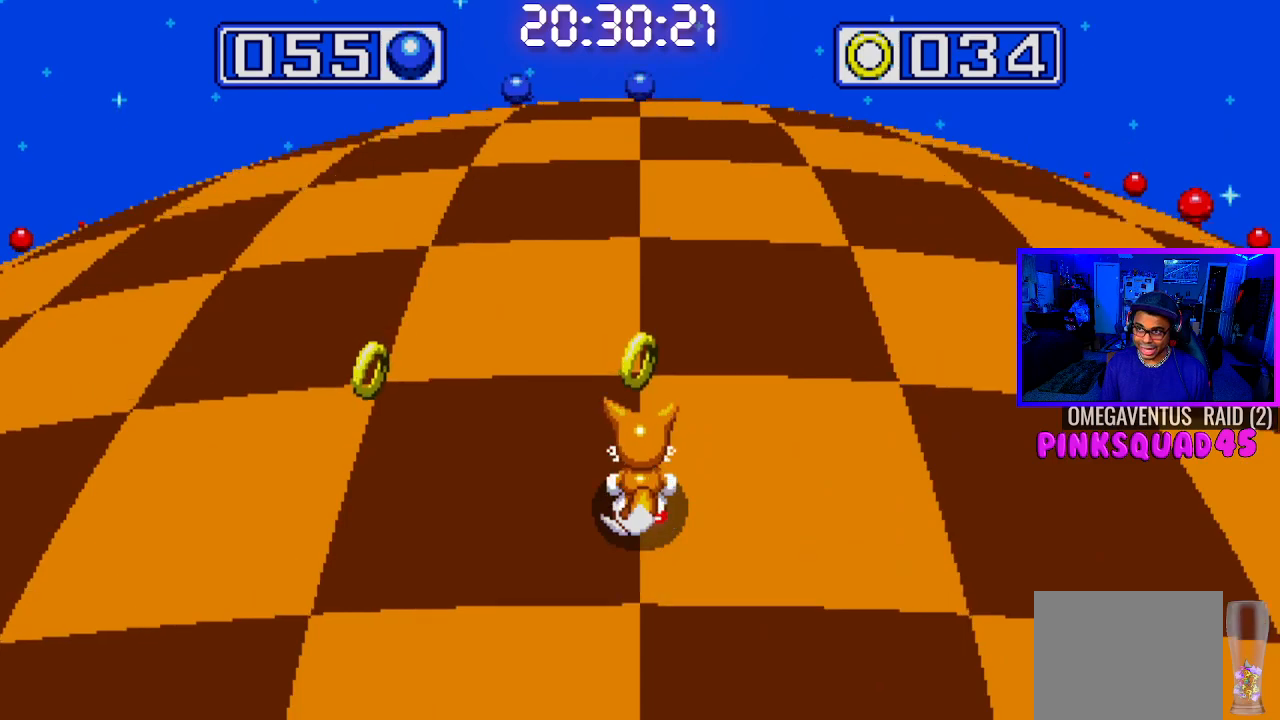
{"buttons": ["DPAD_RIGHT"], "left_stick": "center", "right_stick": "center", "events": [[167, "DPAD_LEFT", "up"], [317, "DPAD_RIGHT", "down"]]}
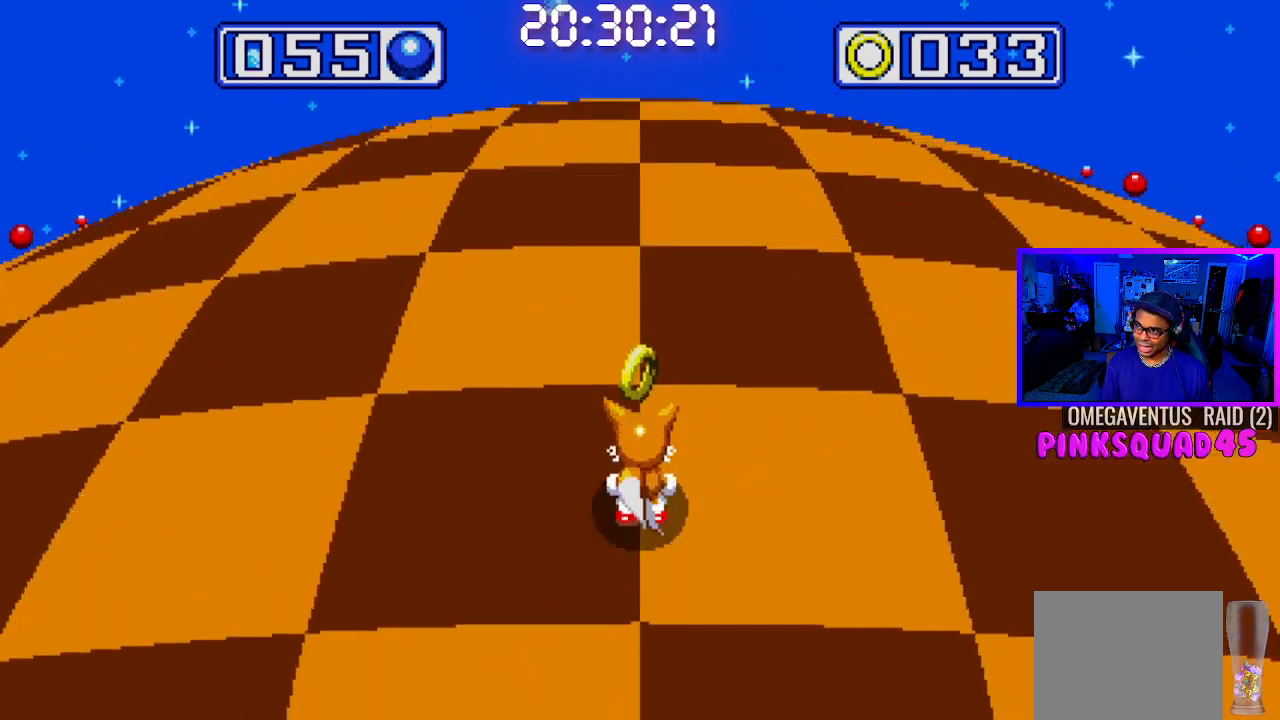
{"buttons": [], "left_stick": "center", "right_stick": "center", "events": [[117, "DPAD_RIGHT", "up"]]}
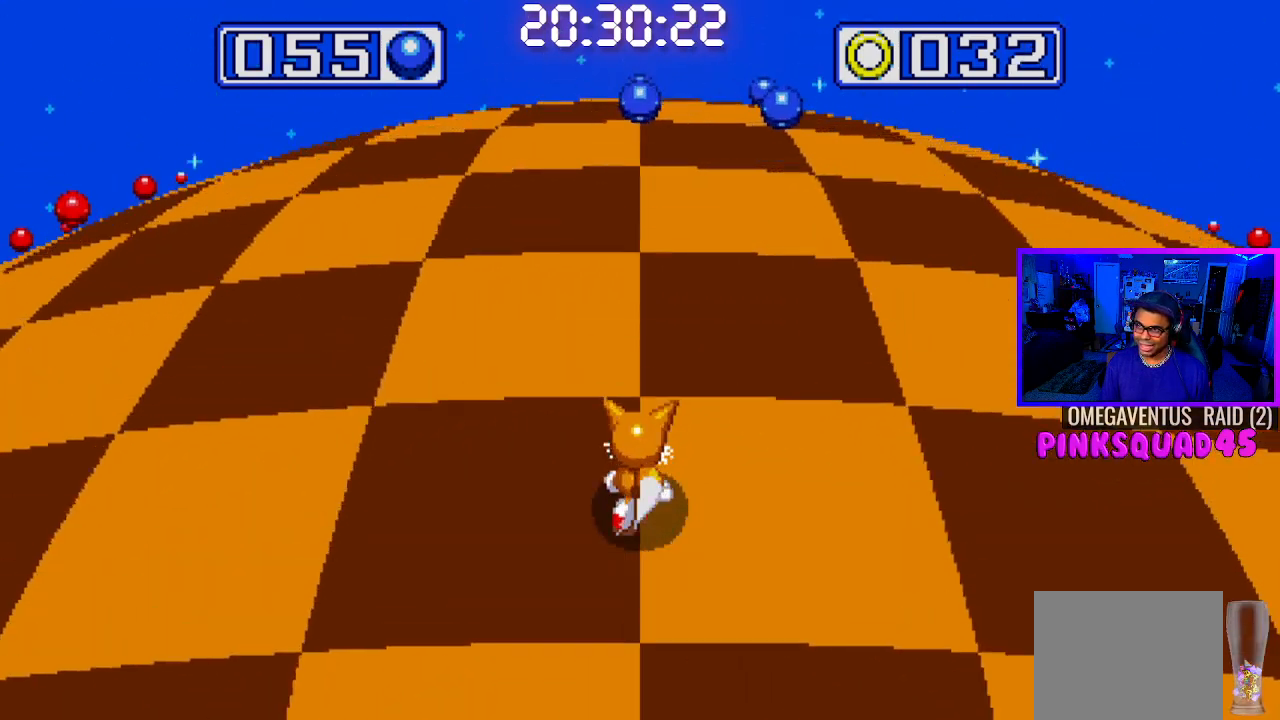
{"buttons": [], "left_stick": "center", "right_stick": "center", "events": []}
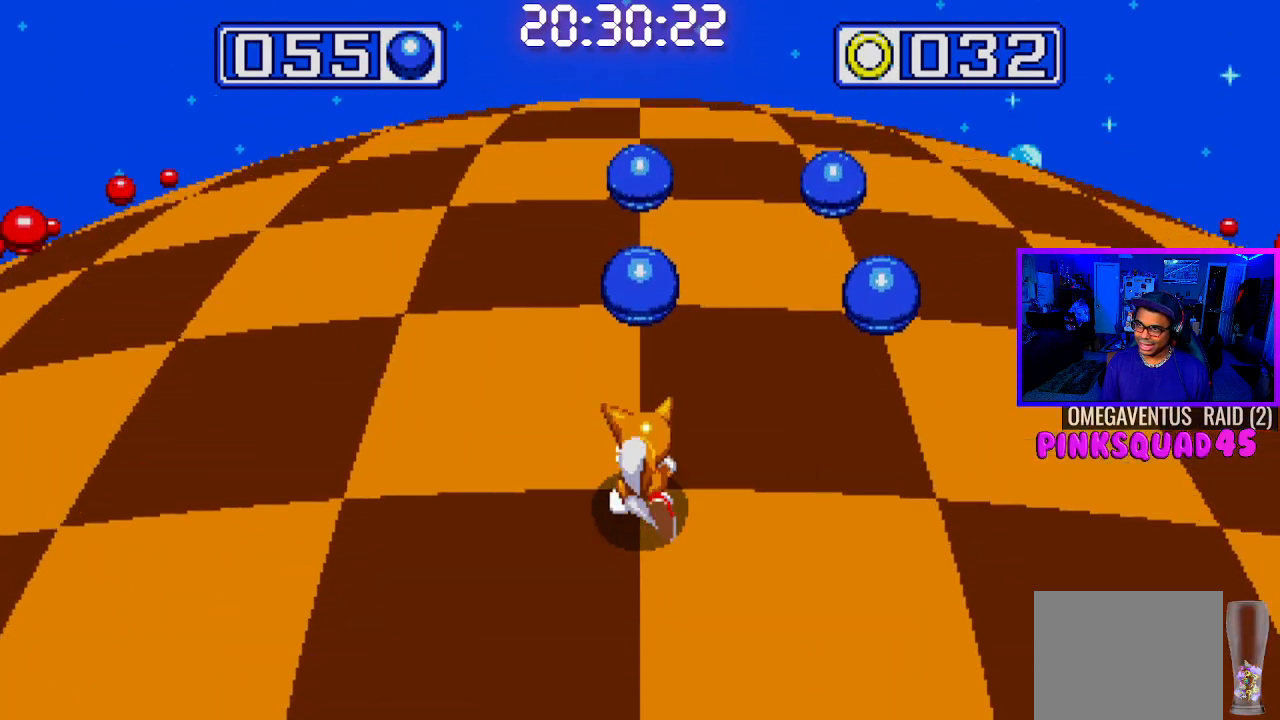
{"buttons": ["DPAD_RIGHT"], "left_stick": "center", "right_stick": "center", "events": [[333, "DPAD_RIGHT", "down"]]}
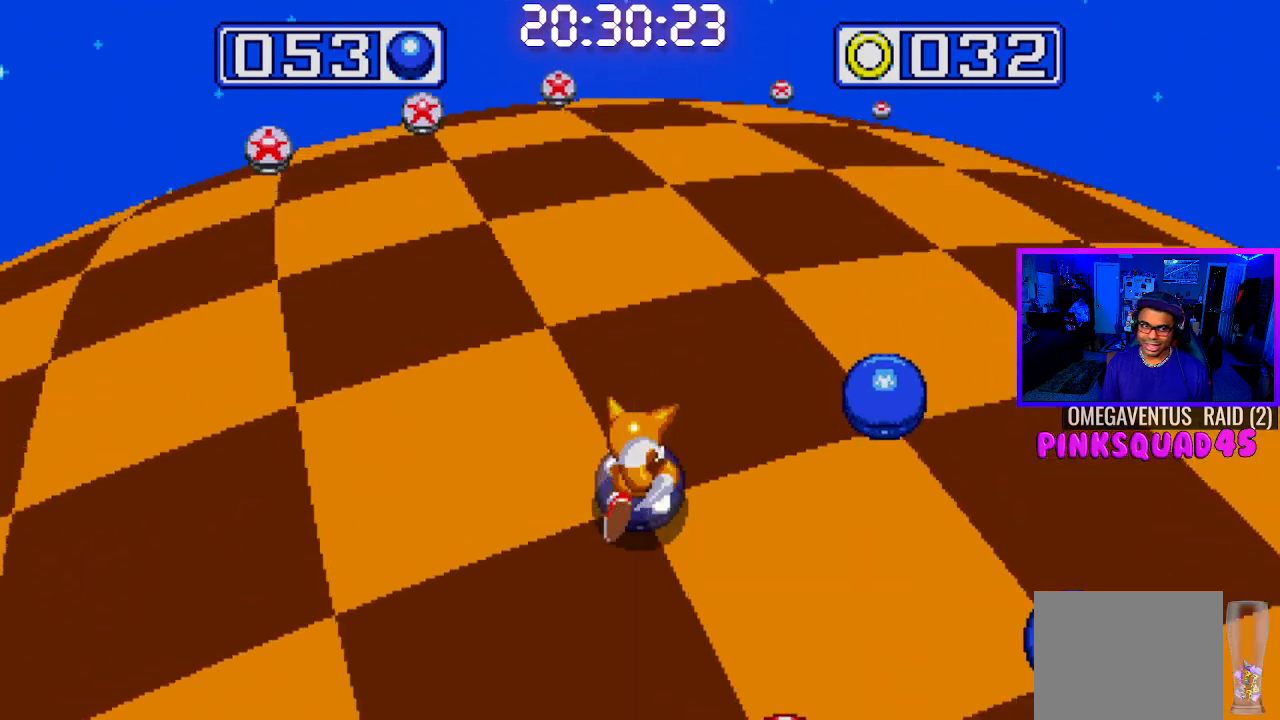
{"buttons": [], "left_stick": "center", "right_stick": "center", "events": [[100, "DPAD_RIGHT", "up"], [317, "DPAD_RIGHT", "down"], [500, "DPAD_RIGHT", "up"]]}
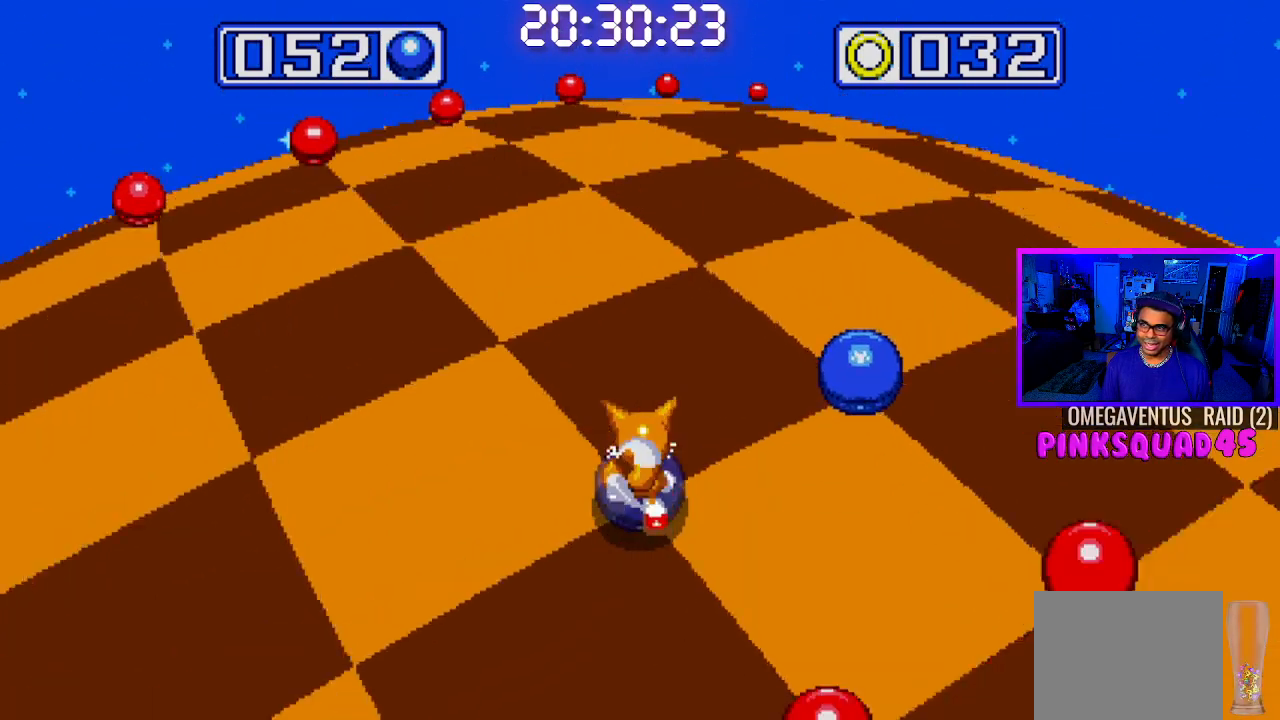
{"buttons": [], "left_stick": "center", "right_stick": "center", "events": [[267, "DPAD_LEFT", "down"], [483, "DPAD_LEFT", "up"]]}
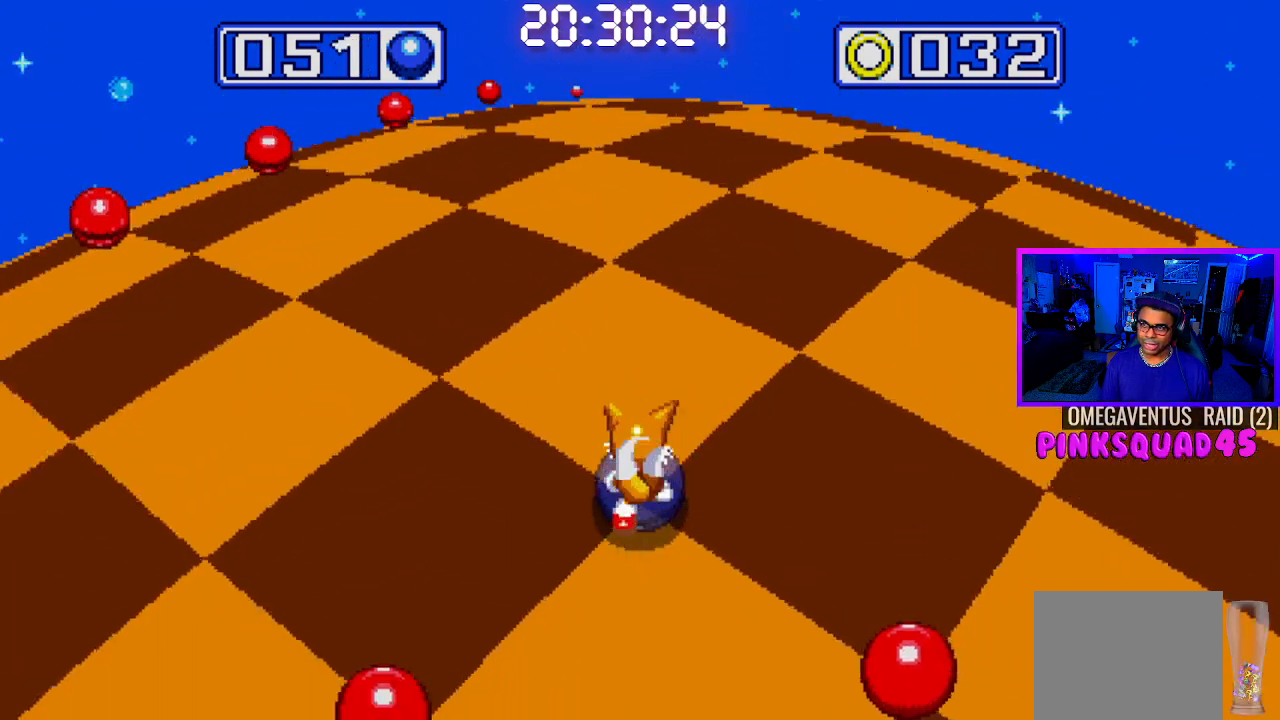
{"buttons": [], "left_stick": "center", "right_stick": "center", "events": [[217, "DPAD_LEFT", "down"], [383, "DPAD_LEFT", "up"]]}
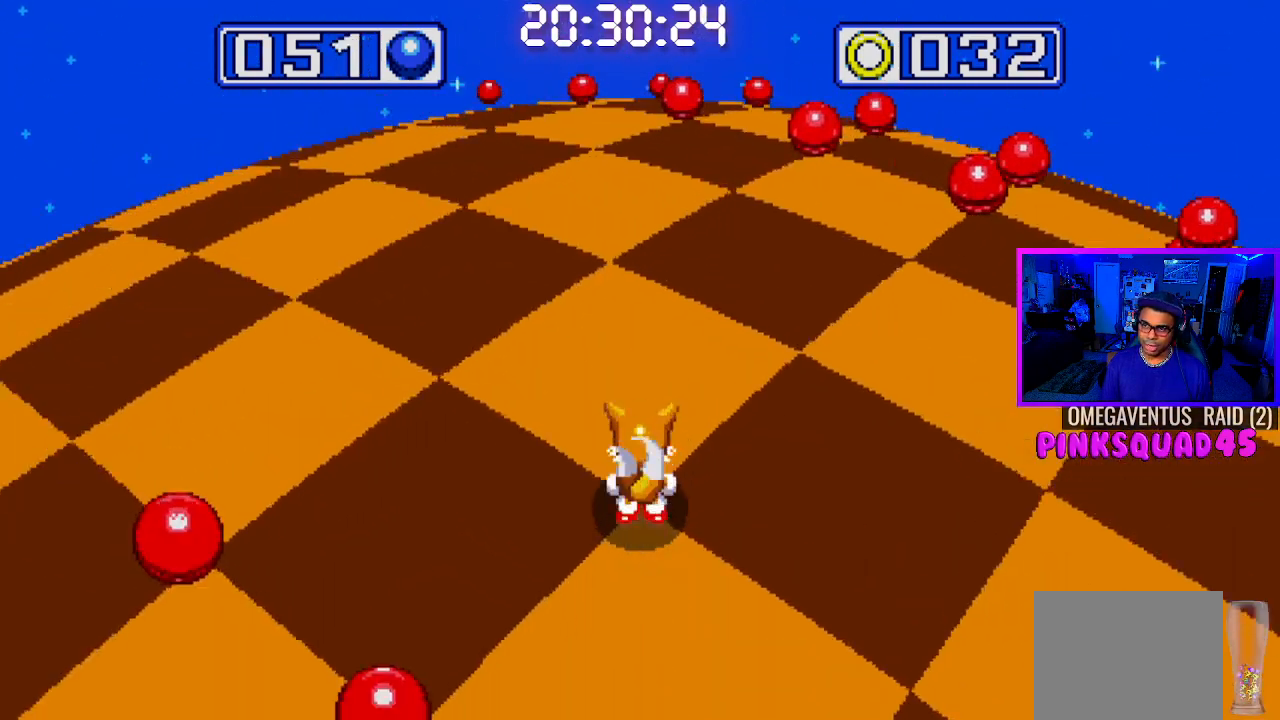
{"buttons": [], "left_stick": "center", "right_stick": "center", "events": []}
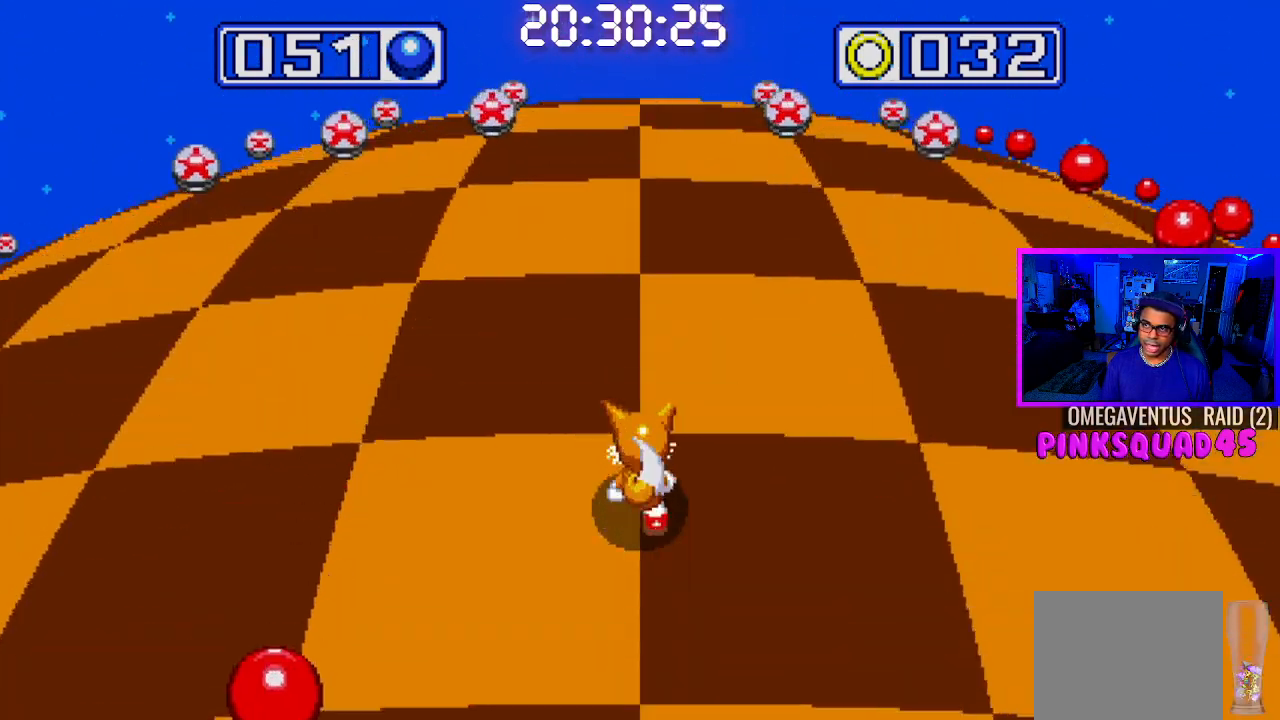
{"buttons": [], "left_stick": "center", "right_stick": "center", "events": []}
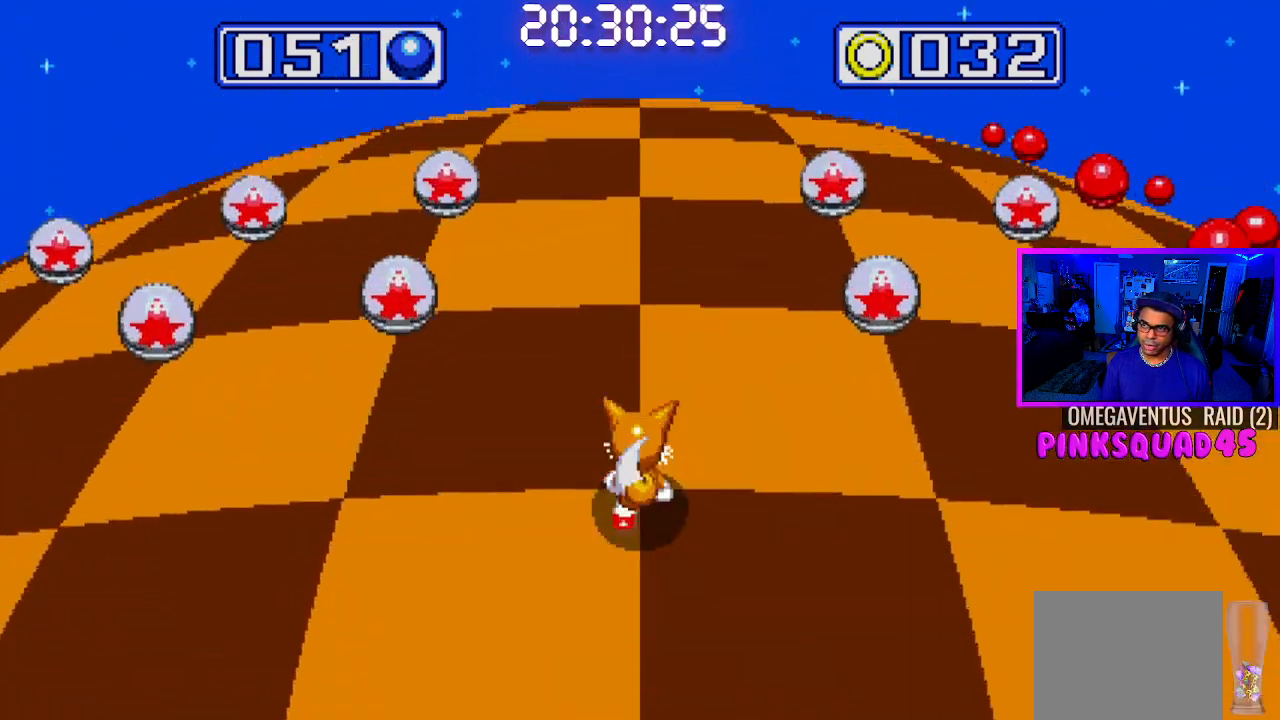
{"buttons": [], "left_stick": "center", "right_stick": "center", "events": []}
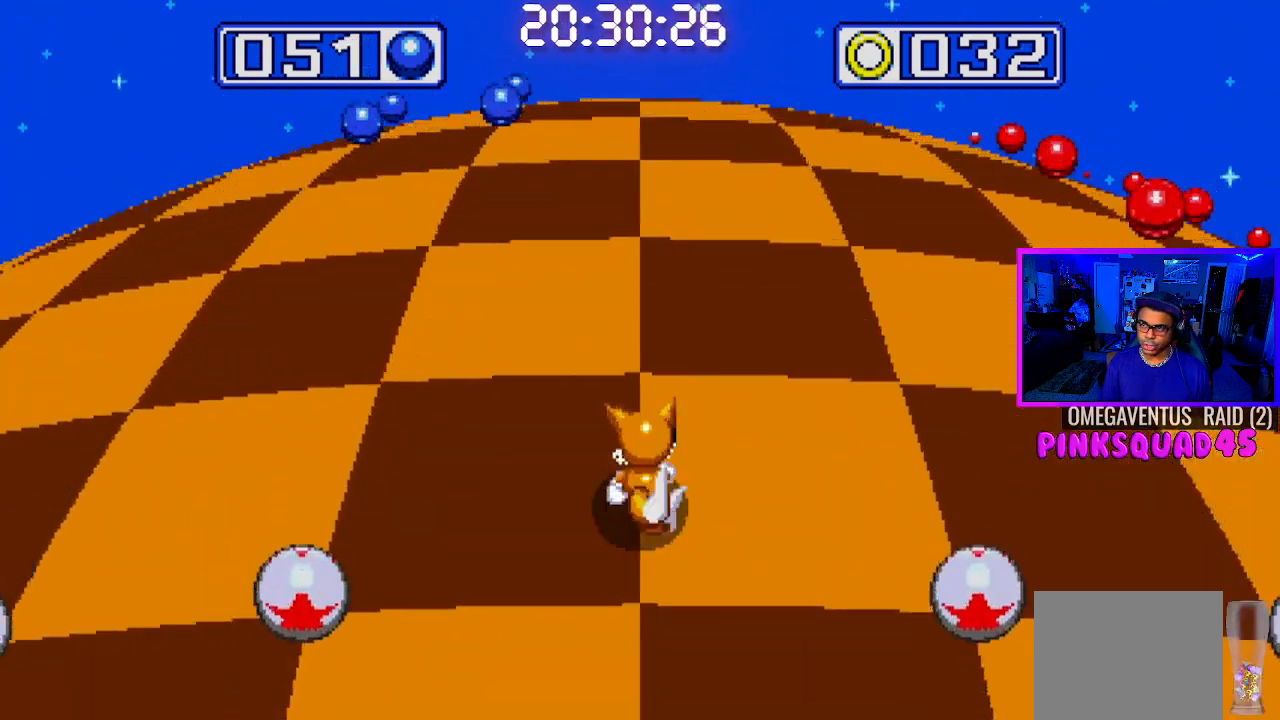
{"buttons": [], "left_stick": "center", "right_stick": "center", "events": []}
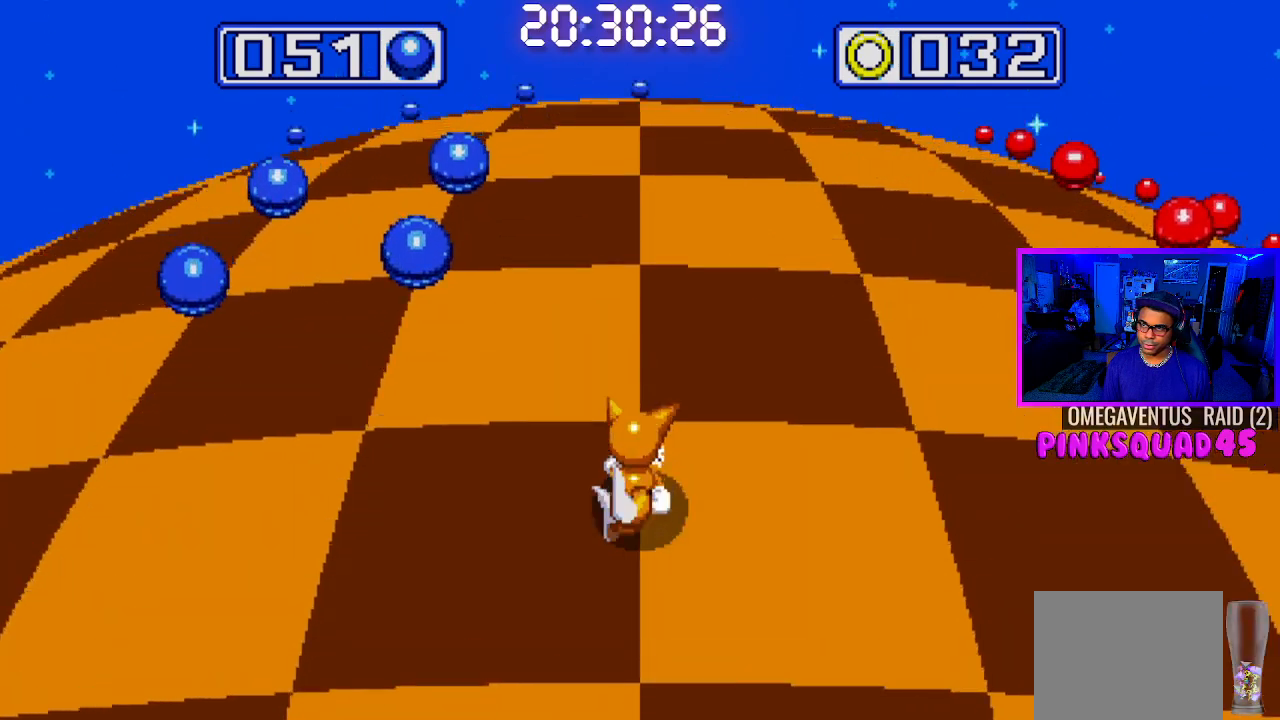
{"buttons": [], "left_stick": "center", "right_stick": "center", "events": [[133, "DPAD_LEFT", "down"], [300, "DPAD_LEFT", "up"]]}
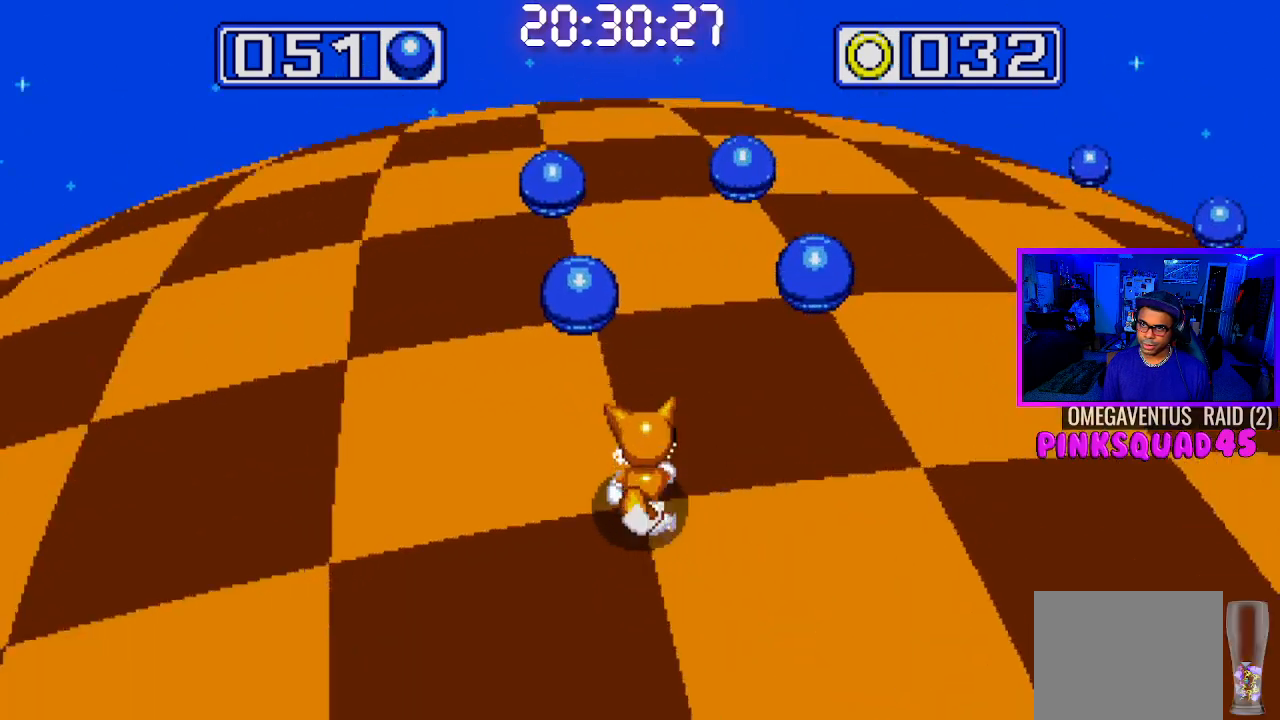
{"buttons": ["DPAD_RIGHT"], "left_stick": "center", "right_stick": "center", "events": [[350, "DPAD_RIGHT", "down"]]}
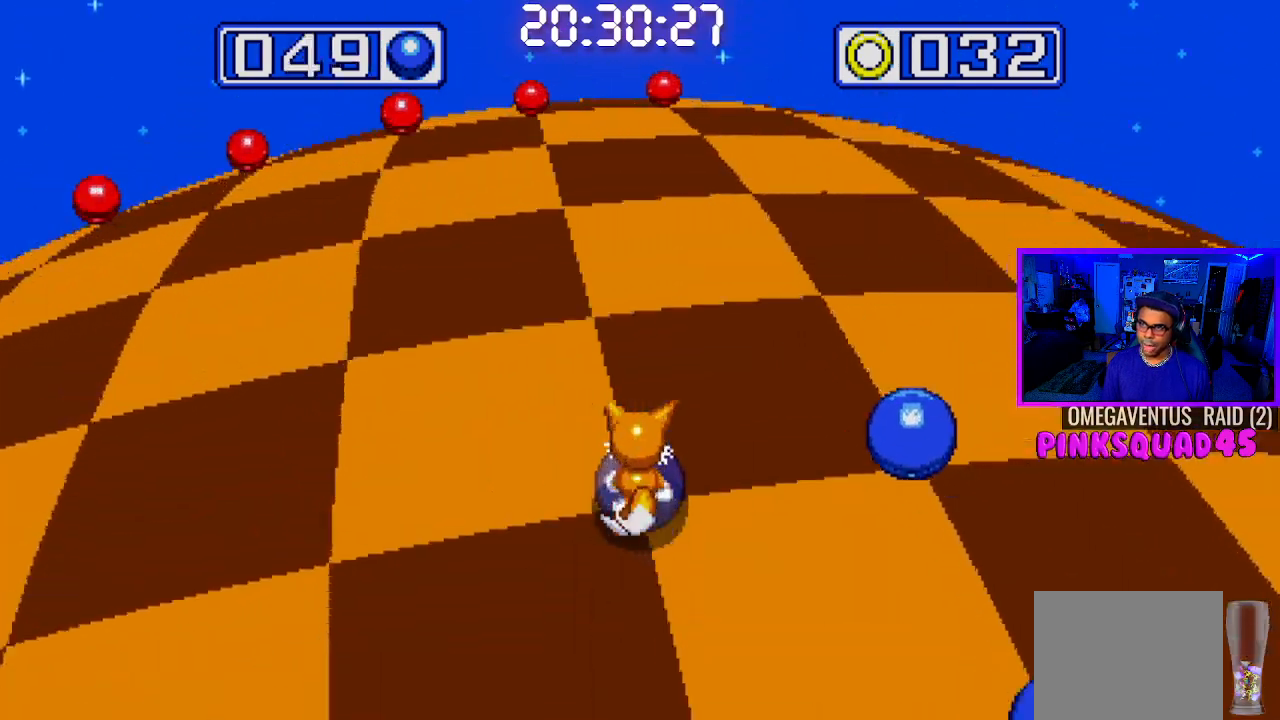
{"buttons": [], "left_stick": "center", "right_stick": "center", "events": [[33, "DPAD_RIGHT", "up"], [183, "DPAD_RIGHT", "down"], [417, "DPAD_RIGHT", "up"]]}
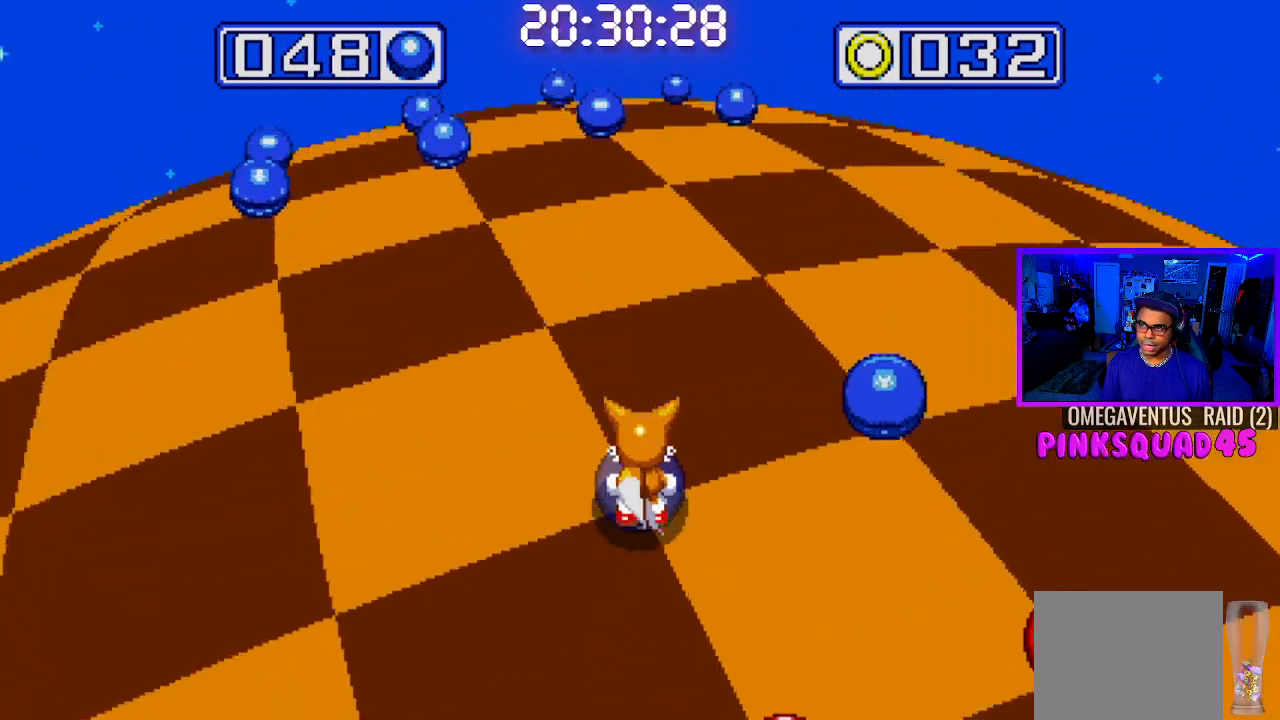
{"buttons": [], "left_stick": "center", "right_stick": "center", "events": []}
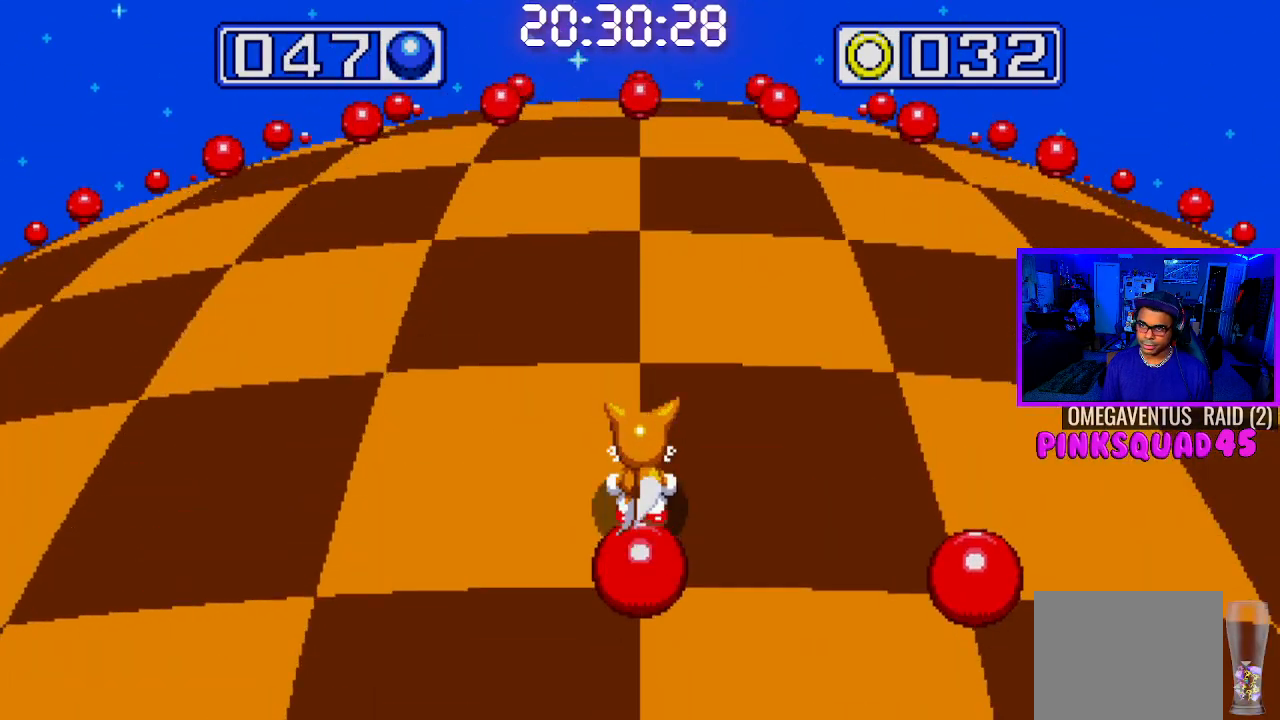
{"buttons": [], "left_stick": "center", "right_stick": "center", "events": [[83, "DPAD_LEFT", "down"], [217, "DPAD_LEFT", "up"]]}
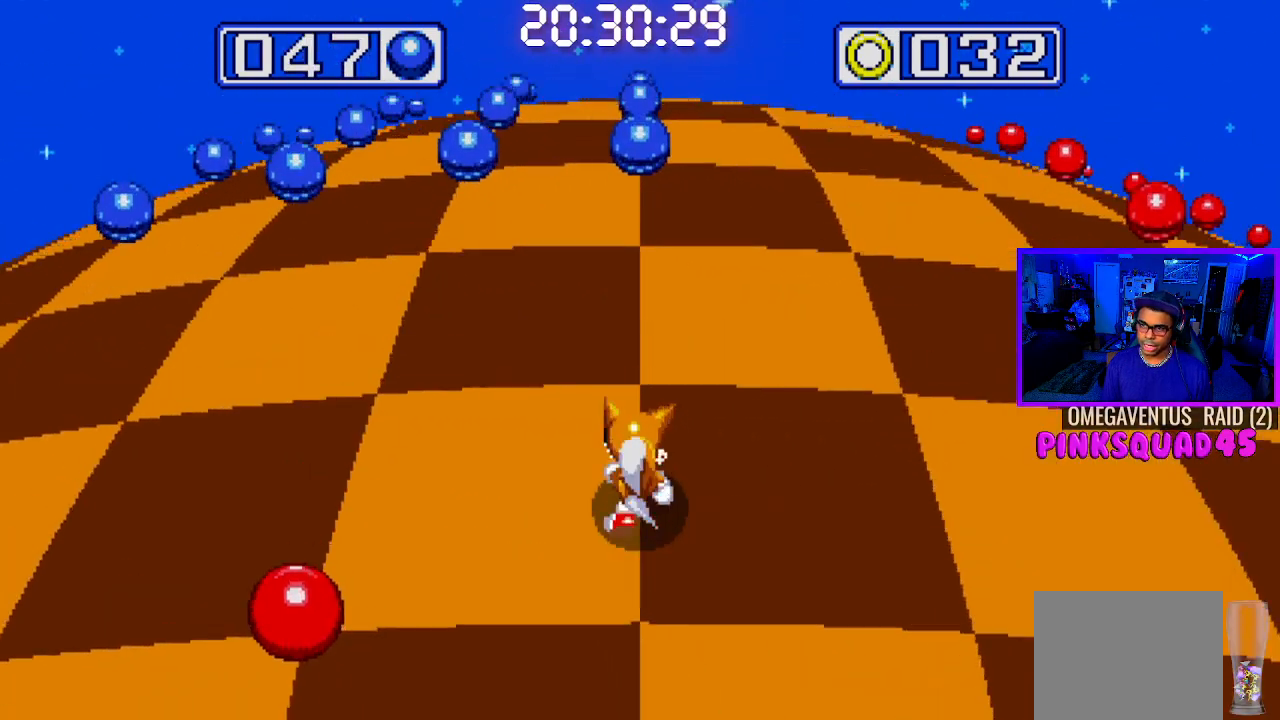
{"buttons": [], "left_stick": "center", "right_stick": "center", "events": []}
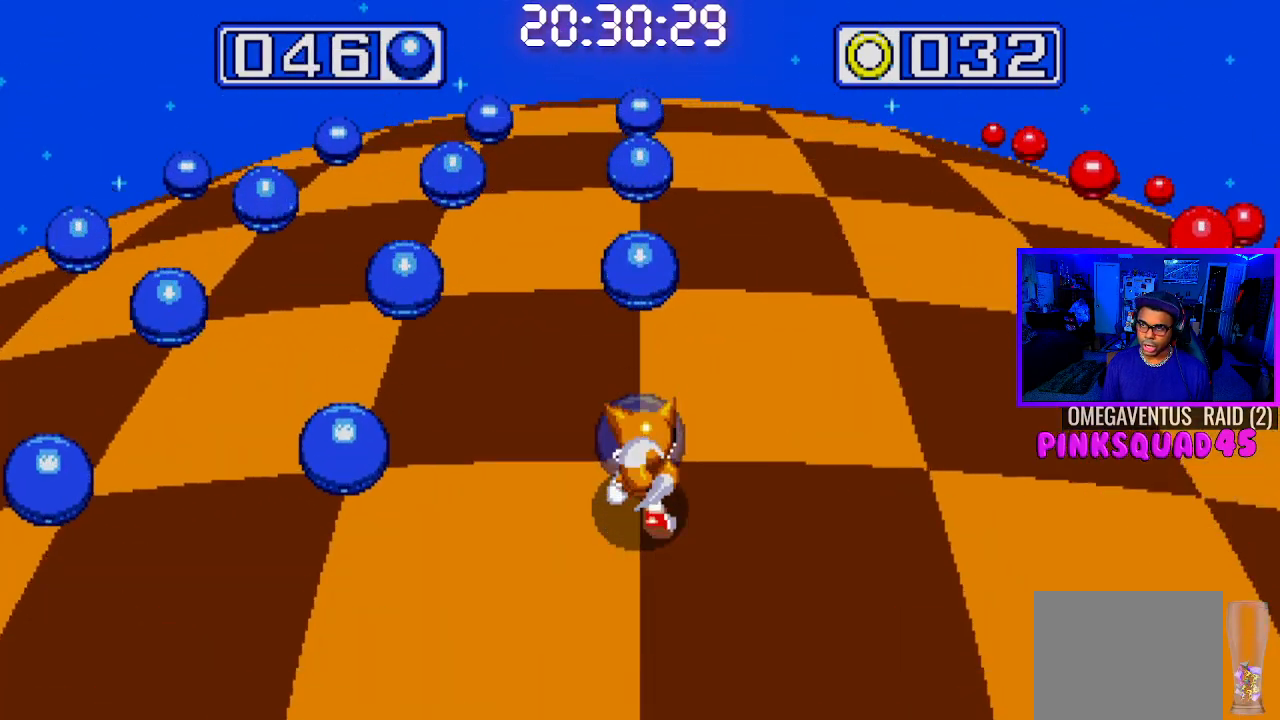
{"buttons": [], "left_stick": "center", "right_stick": "center", "events": []}
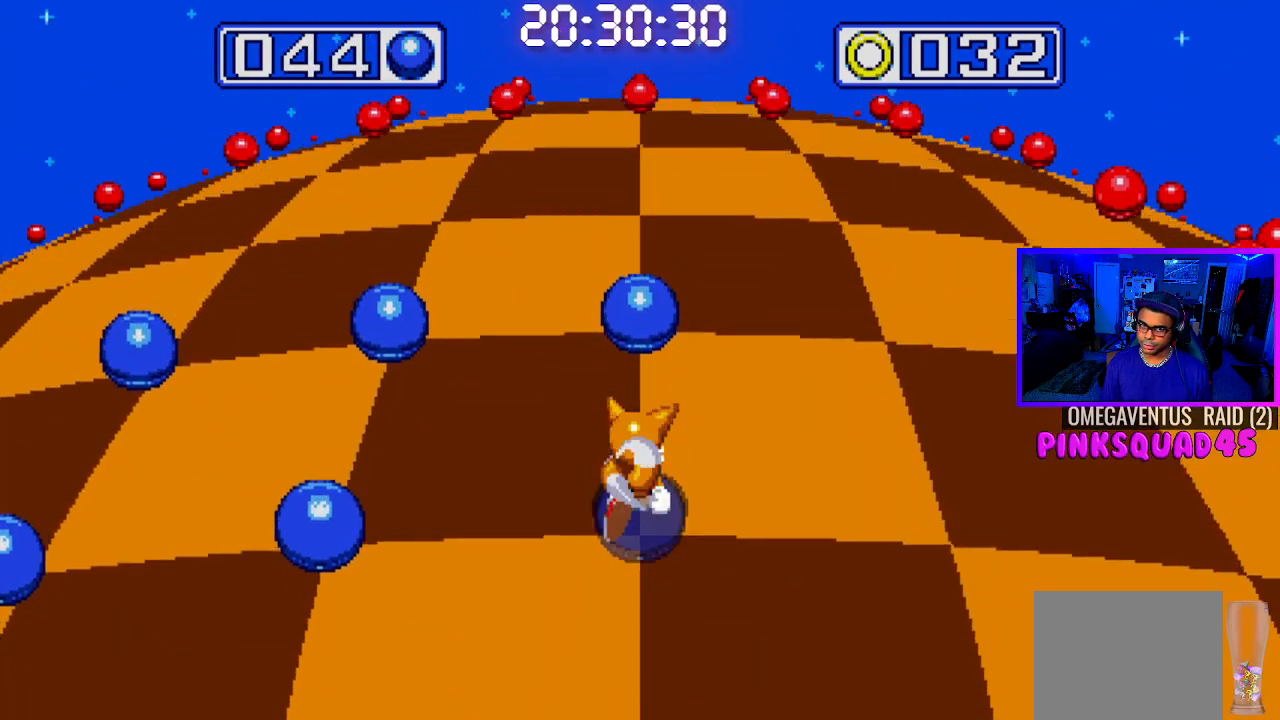
{"buttons": [], "left_stick": "center", "right_stick": "center", "events": [[83, "DPAD_LEFT", "down"], [217, "DPAD_LEFT", "up"]]}
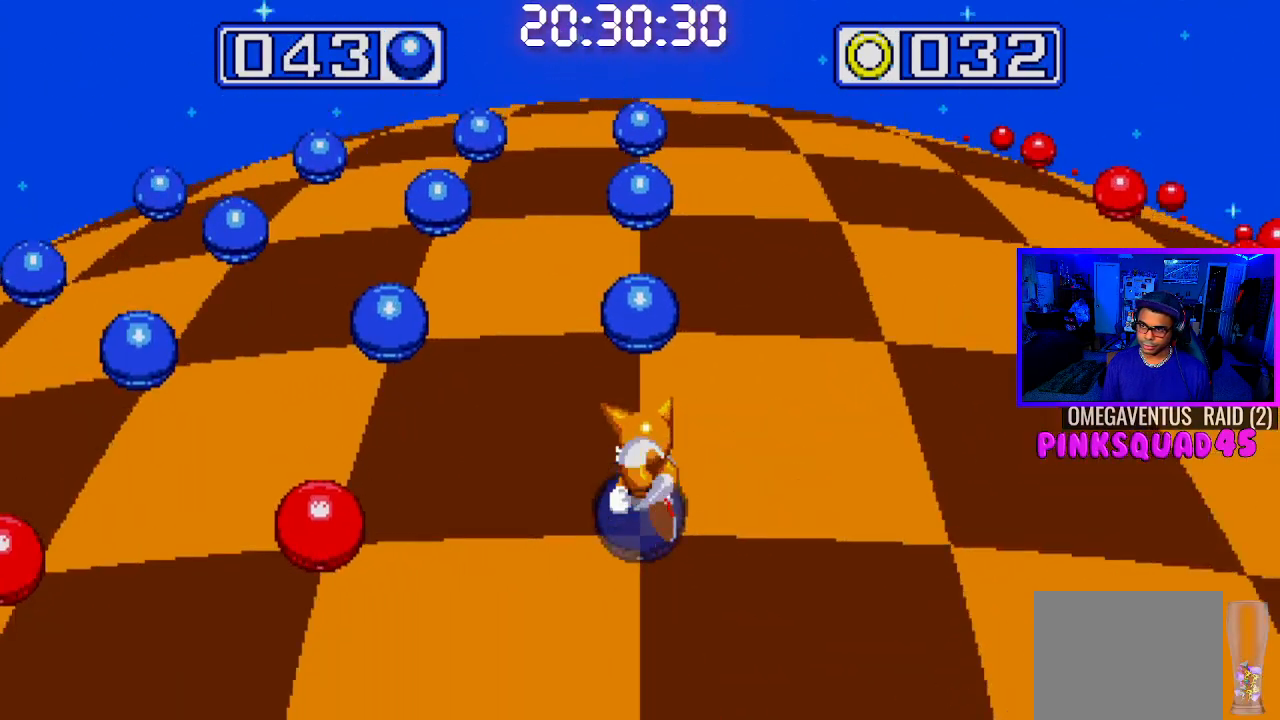
{"buttons": [], "left_stick": "center", "right_stick": "center", "events": []}
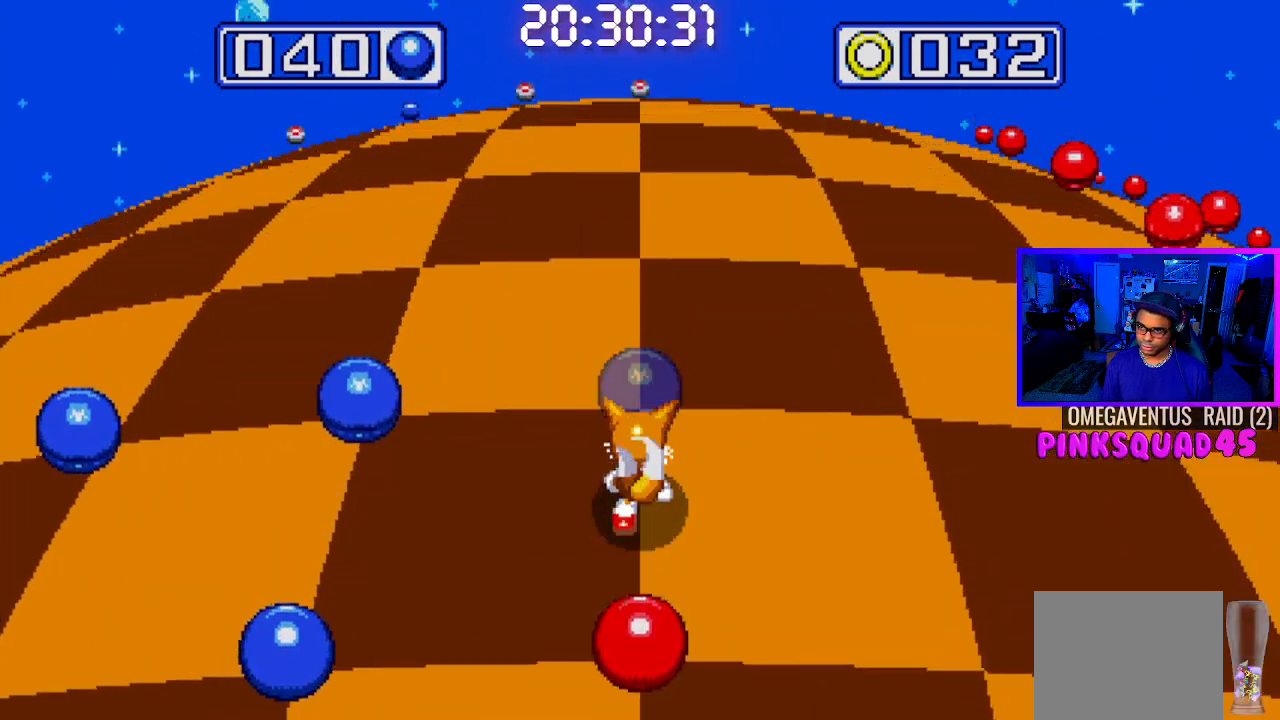
{"buttons": [], "left_stick": "center", "right_stick": "center", "events": [[17, "DPAD_LEFT", "down"], [150, "DPAD_LEFT", "up"]]}
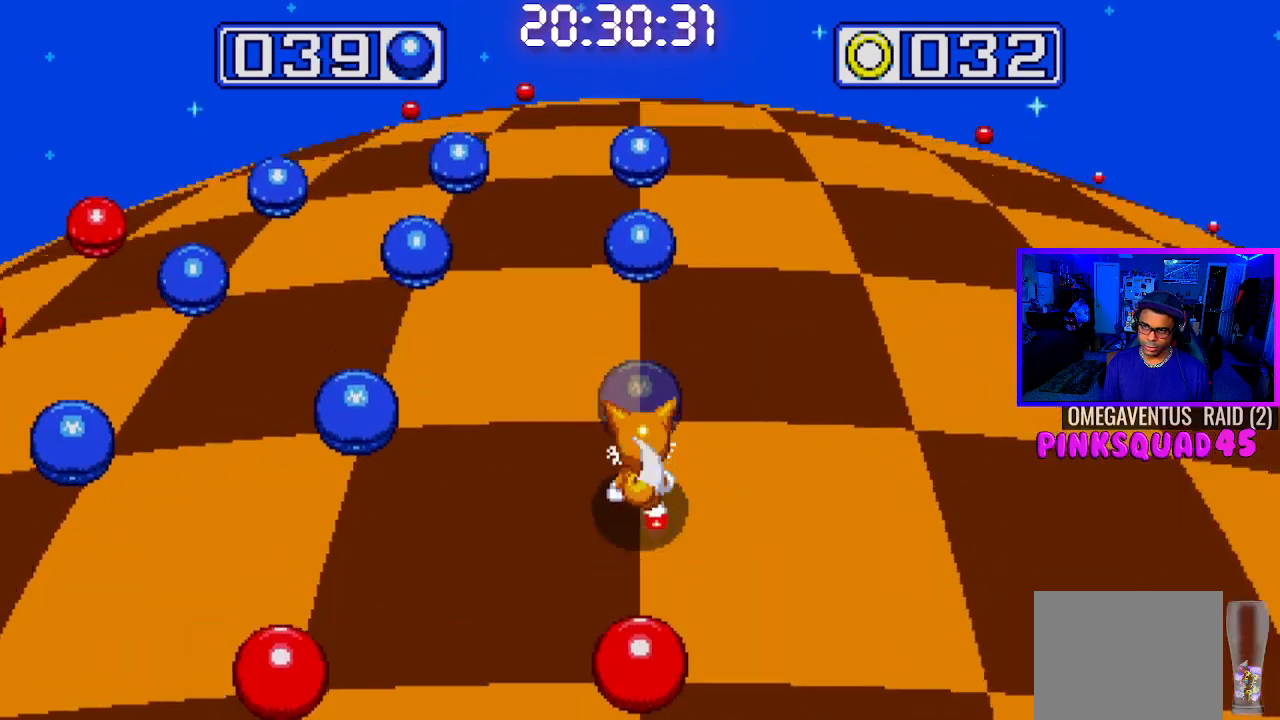
{"buttons": ["DPAD_LEFT"], "left_stick": "center", "right_stick": "center", "events": [[433, "DPAD_LEFT", "down"]]}
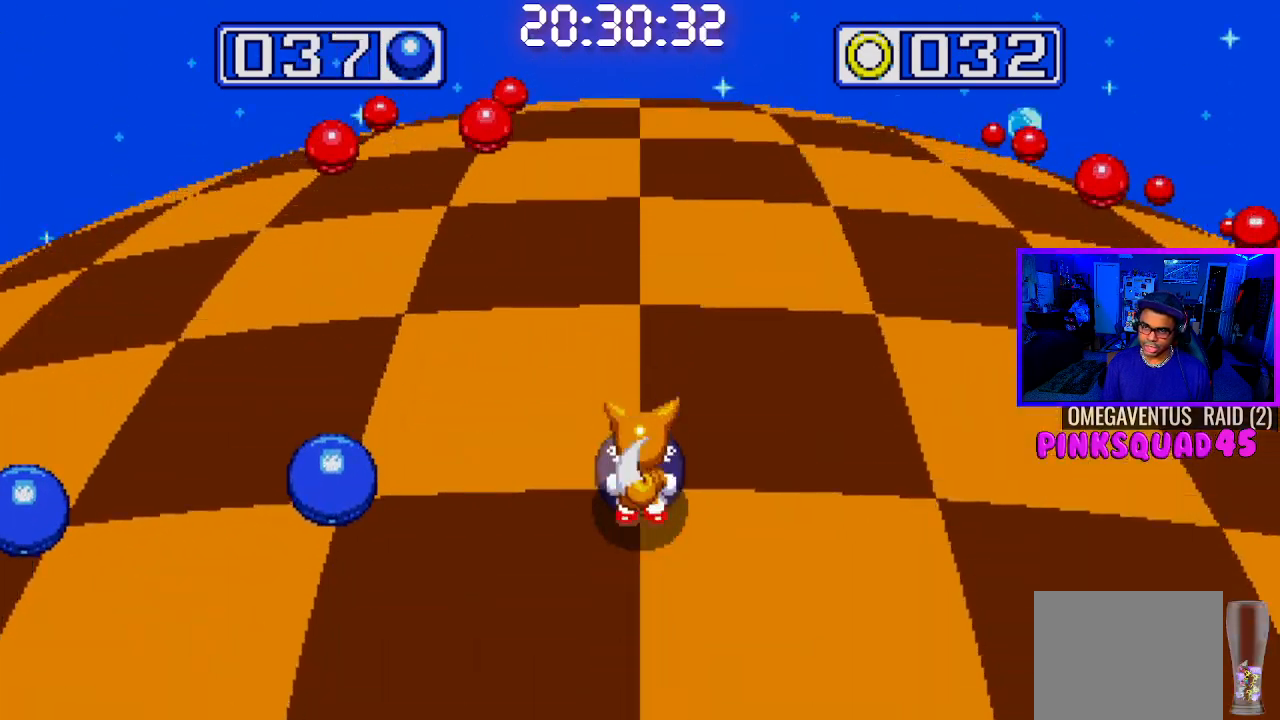
{"buttons": [], "left_stick": "center", "right_stick": "center", "events": [[83, "DPAD_LEFT", "up"]]}
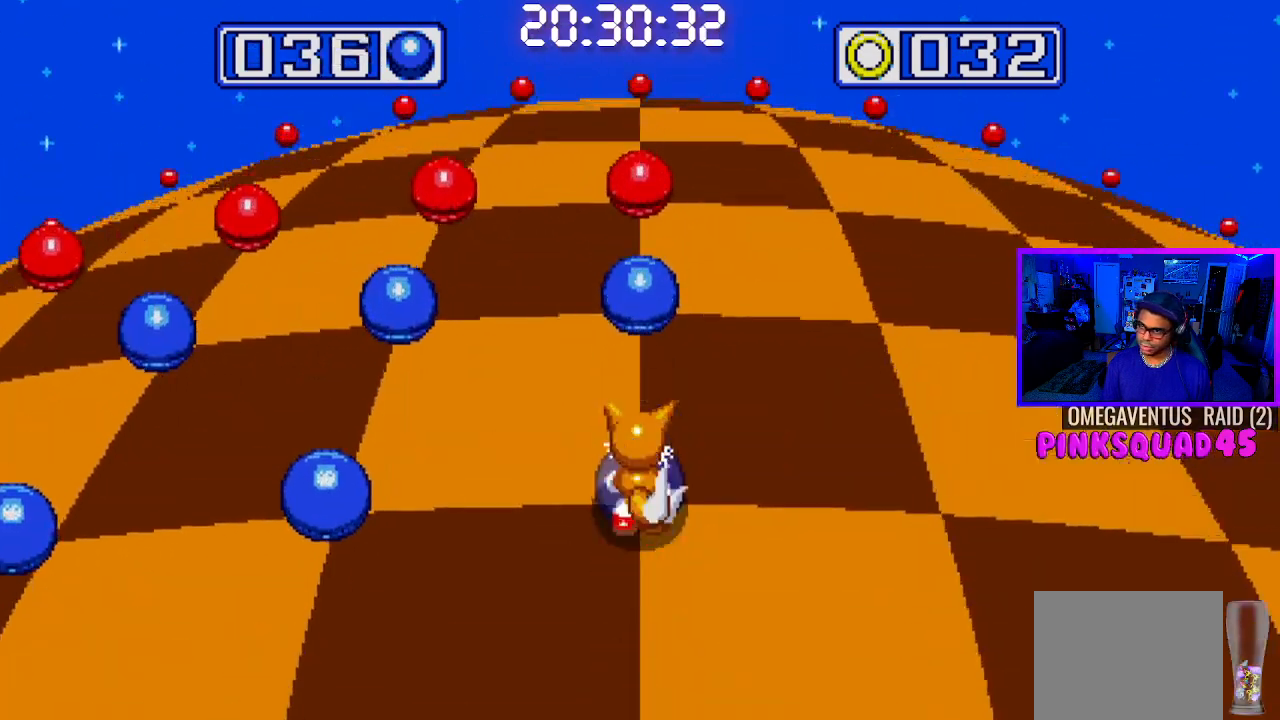
{"buttons": [], "left_stick": "center", "right_stick": "center", "events": [[333, "DPAD_LEFT", "down"], [467, "DPAD_LEFT", "up"]]}